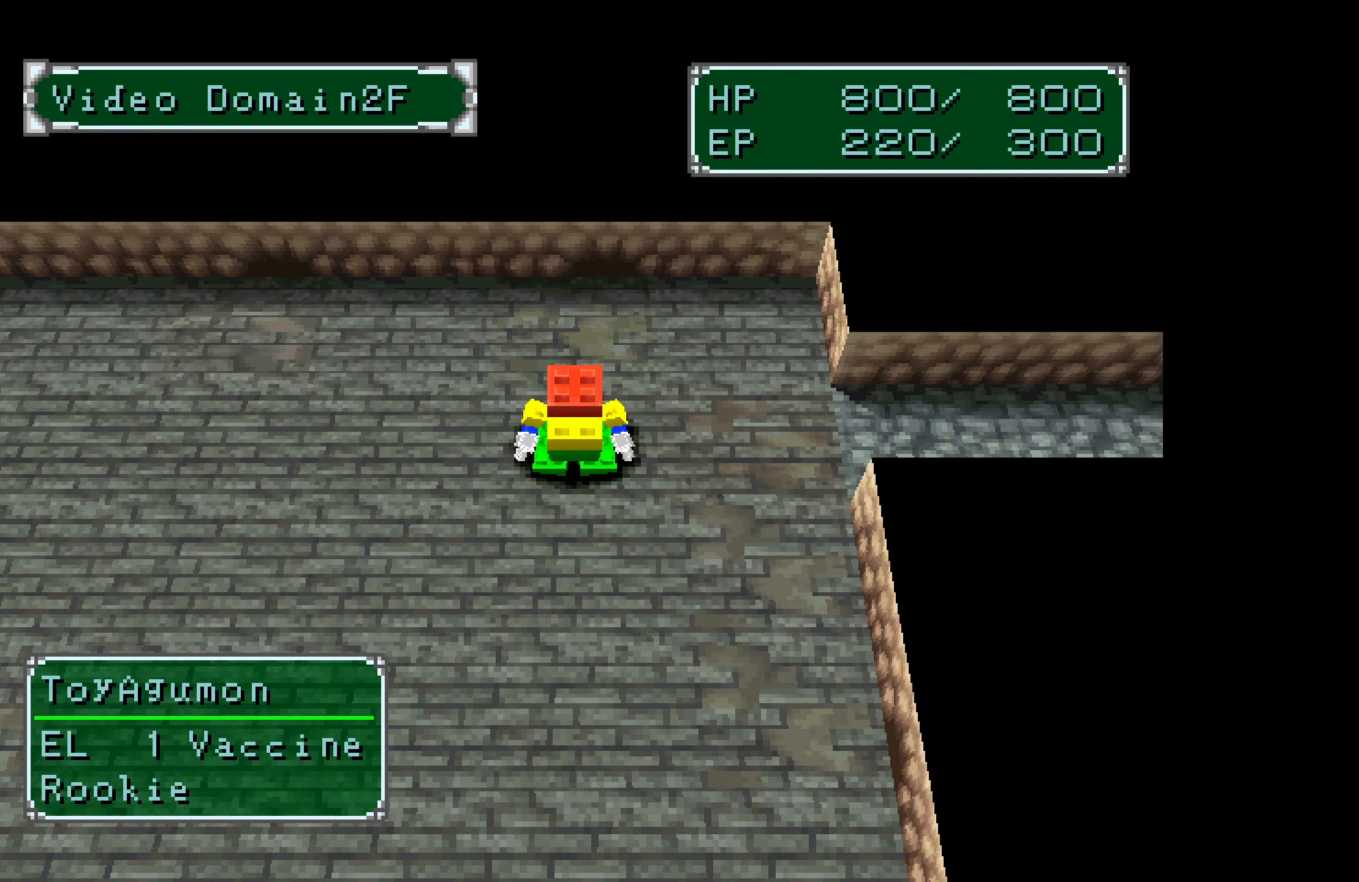
Gameplay with a controller (PlayStation layout); each line is a JSON object with the inputs held at the frame after it. "button_events" lists button changes between this image and that frame as [ms after this image, input, new state], when the widget could be followed in between (sticks are given only as held states). Not read: L3 R3 left_stick right_stick.
{"buttons": ["CROSS"], "button_events": [[67, "CROSS", "down"], [134, "CROSS", "up"], [200, "CROSS", "down"], [267, "CROSS", "up"], [334, "CROSS", "down"], [400, "CROSS", "up"], [467, "CROSS", "down"]]}
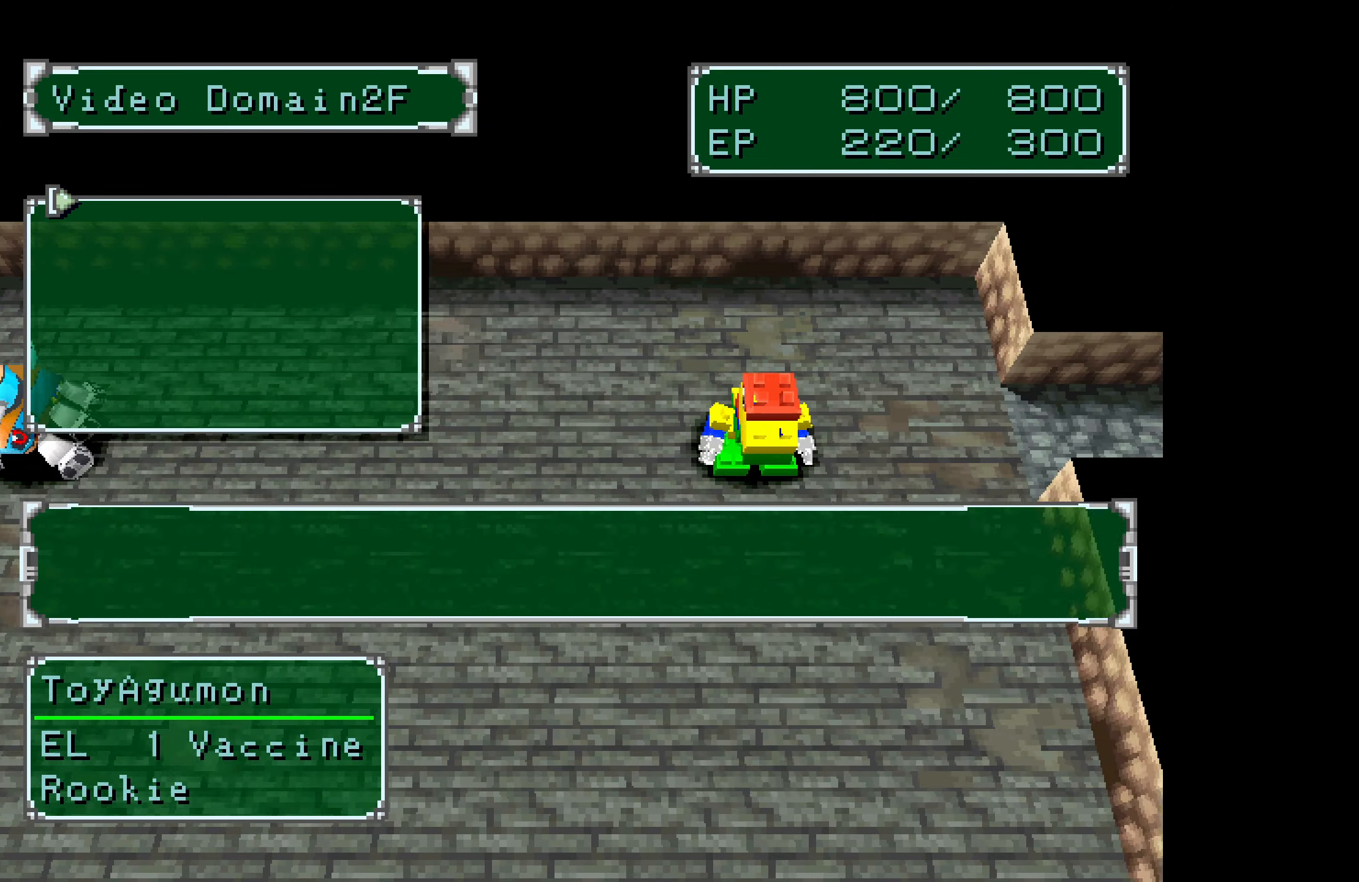
{"buttons": [], "button_events": [[50, "CROSS", "up"], [100, "CROSS", "down"], [184, "CROSS", "up"]]}
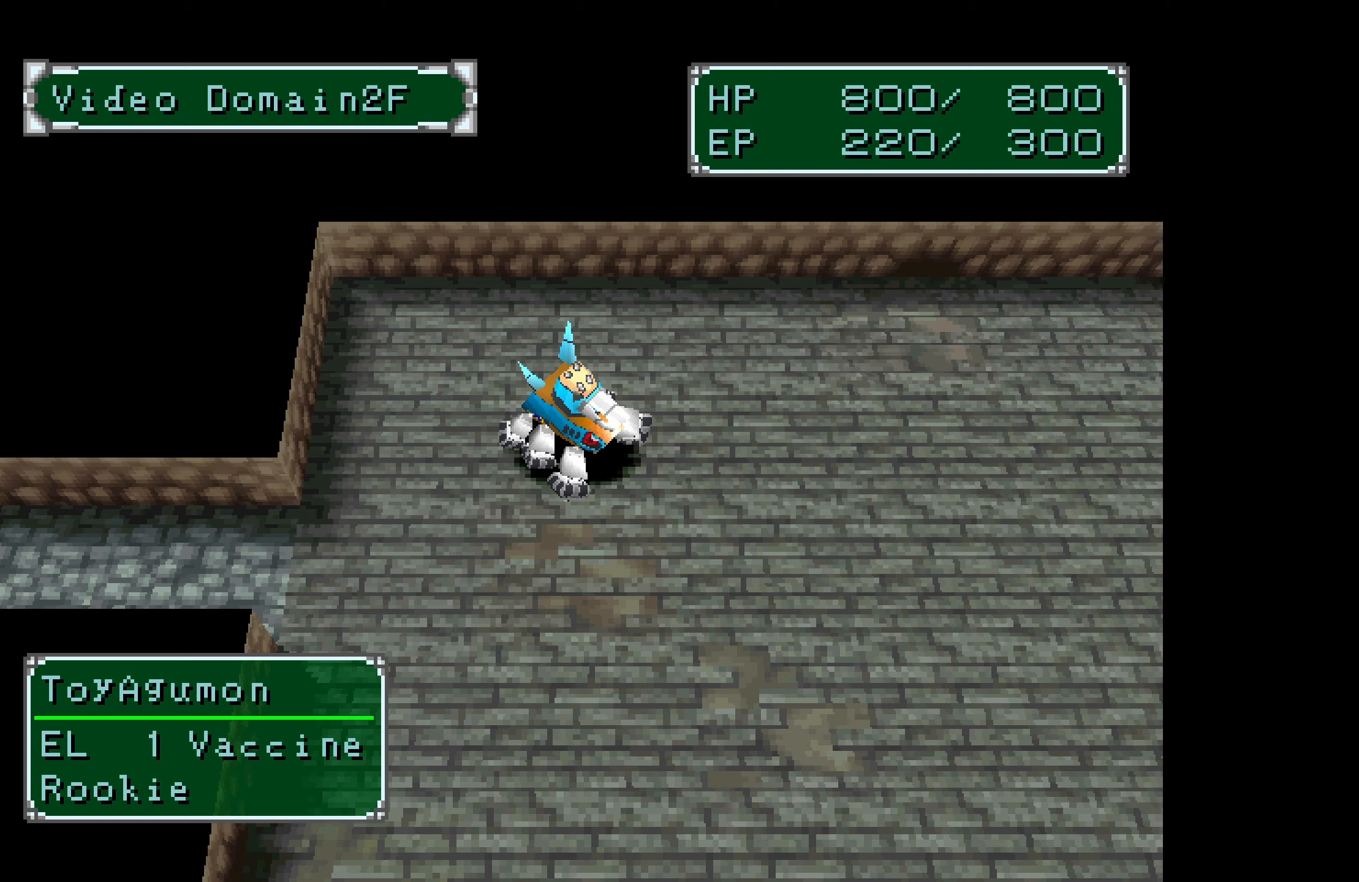
{"buttons": [], "button_events": []}
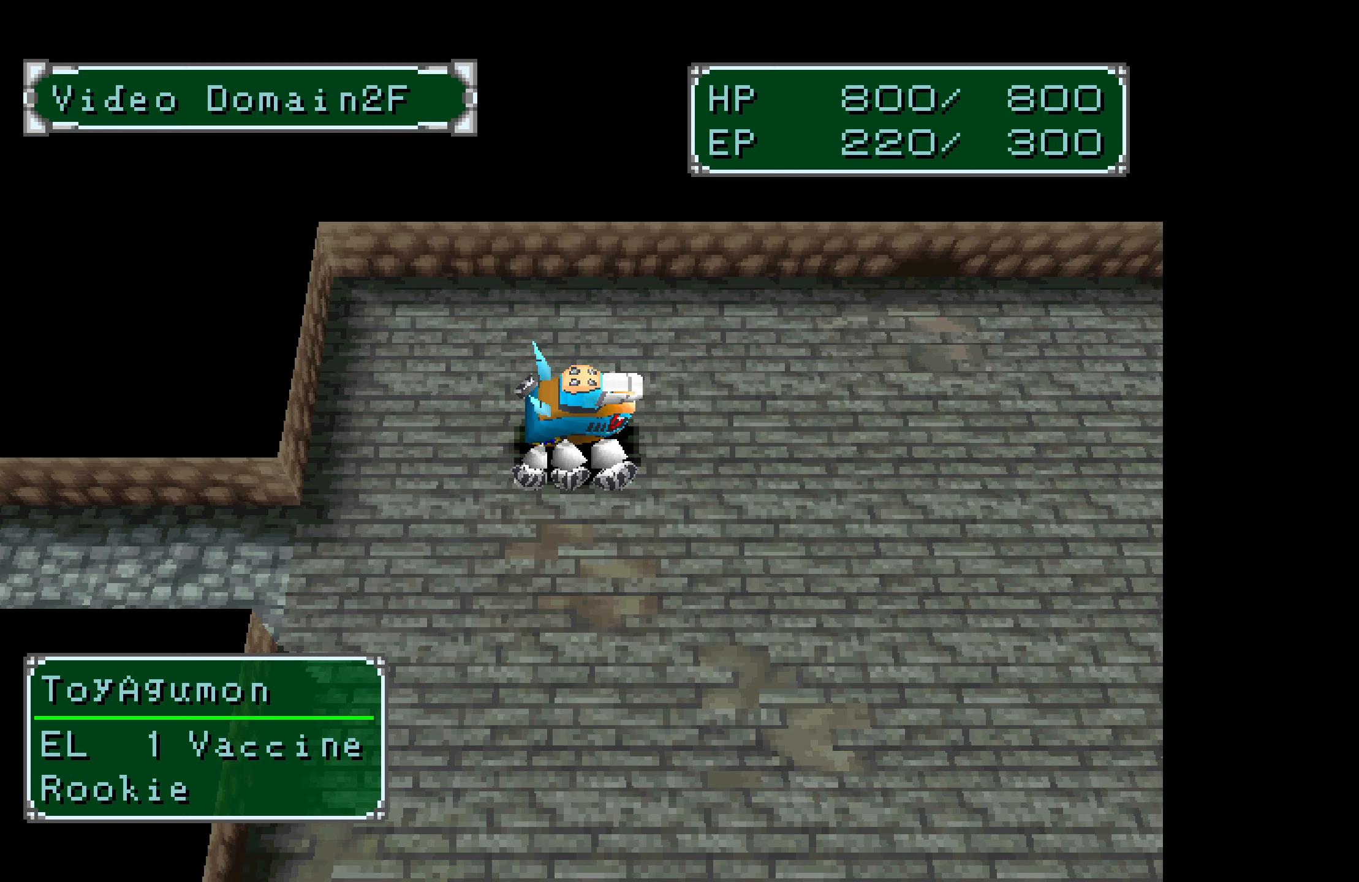
{"buttons": [], "button_events": []}
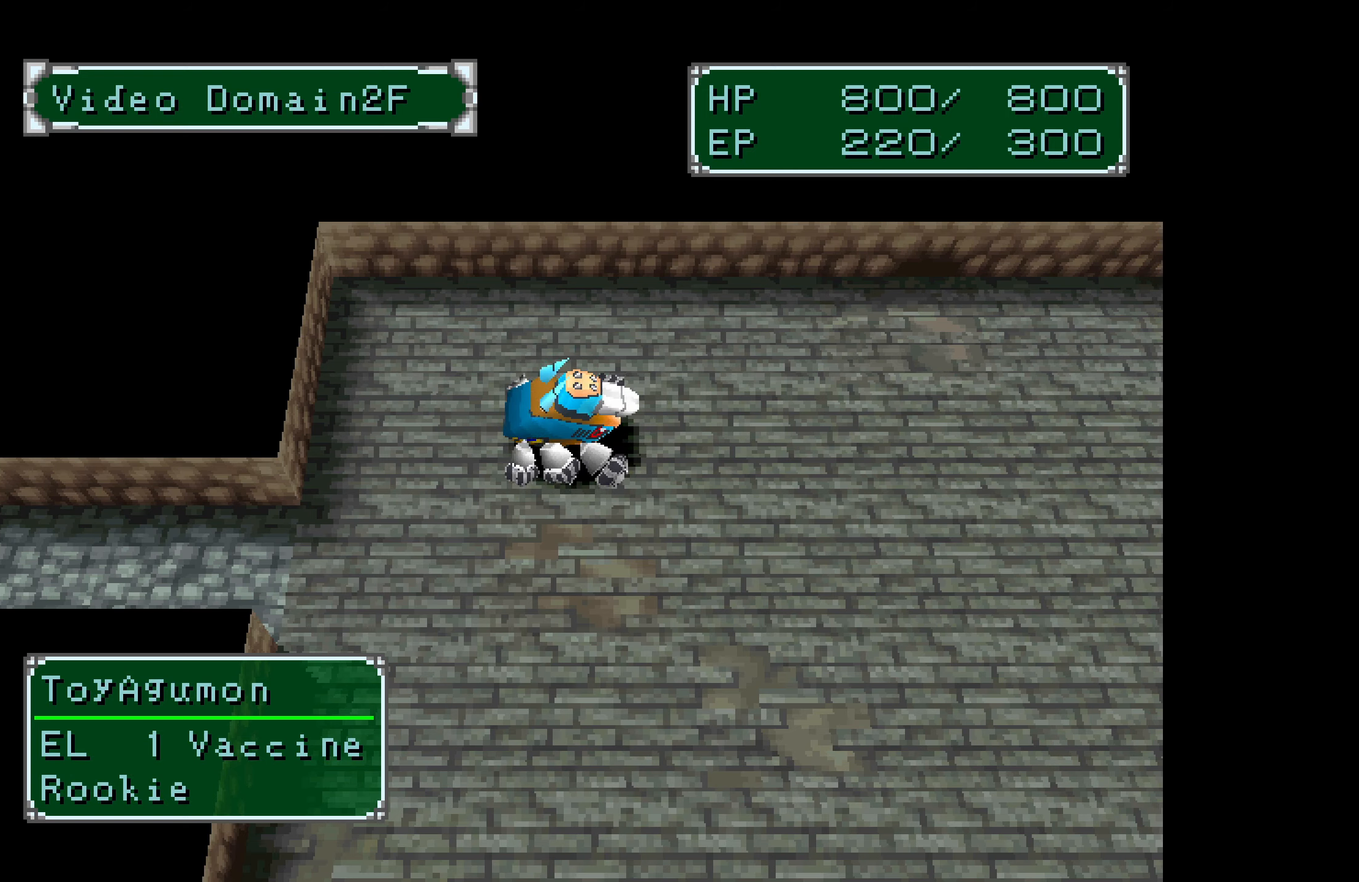
{"buttons": [], "button_events": []}
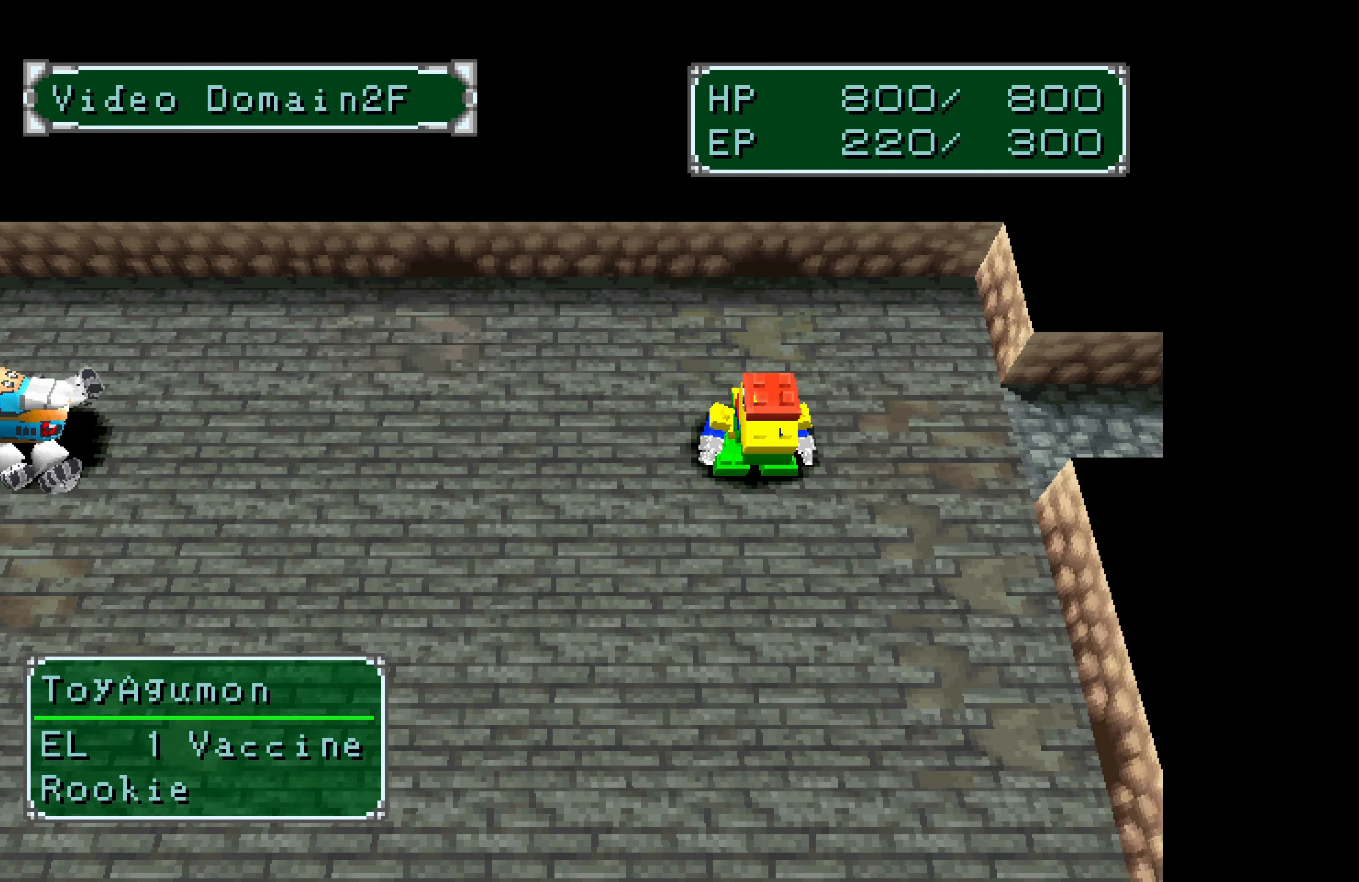
{"buttons": [], "button_events": []}
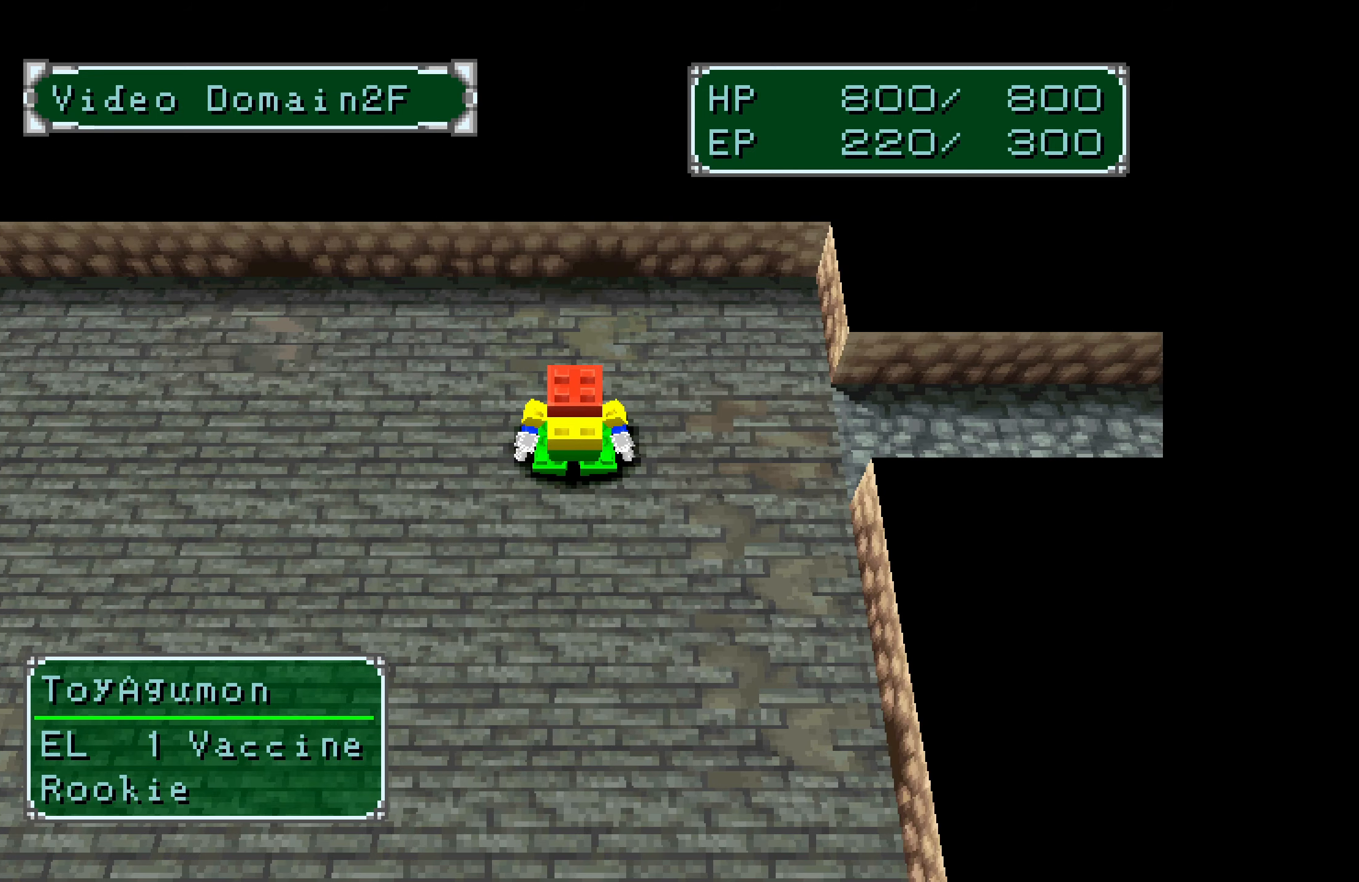
{"buttons": ["CROSS"], "button_events": [[200, "CROSS", "down"], [250, "CROSS", "up"], [333, "CROSS", "down"], [400, "CROSS", "up"], [450, "CROSS", "down"]]}
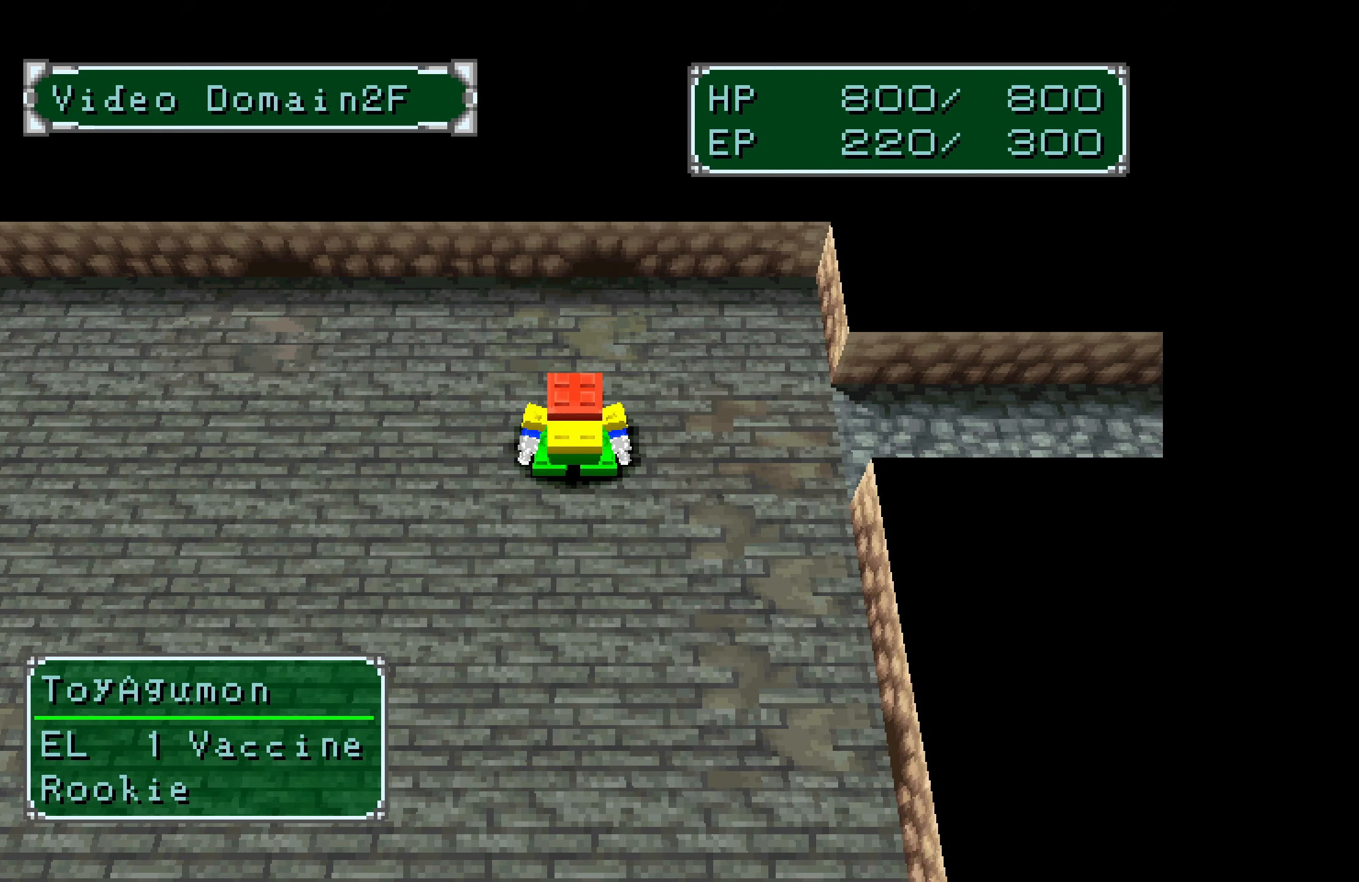
{"buttons": [], "button_events": [[33, "CROSS", "up"], [100, "CROSS", "down"], [166, "CROSS", "up"]]}
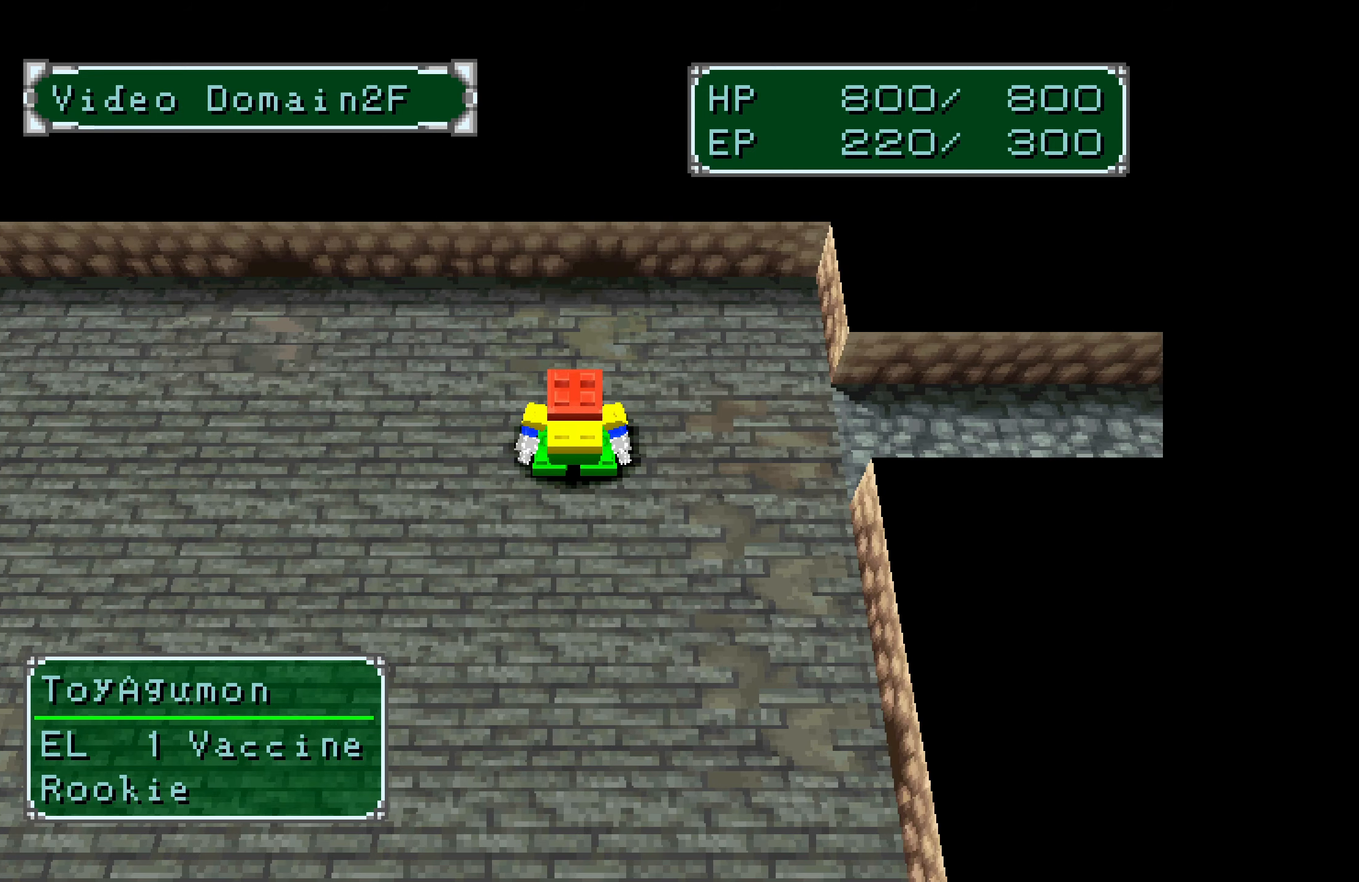
{"buttons": [], "button_events": [[83, "CROSS", "down"], [183, "CROSS", "up"], [250, "CROSS", "down"], [316, "CROSS", "up"], [383, "CROSS", "down"], [466, "CROSS", "up"]]}
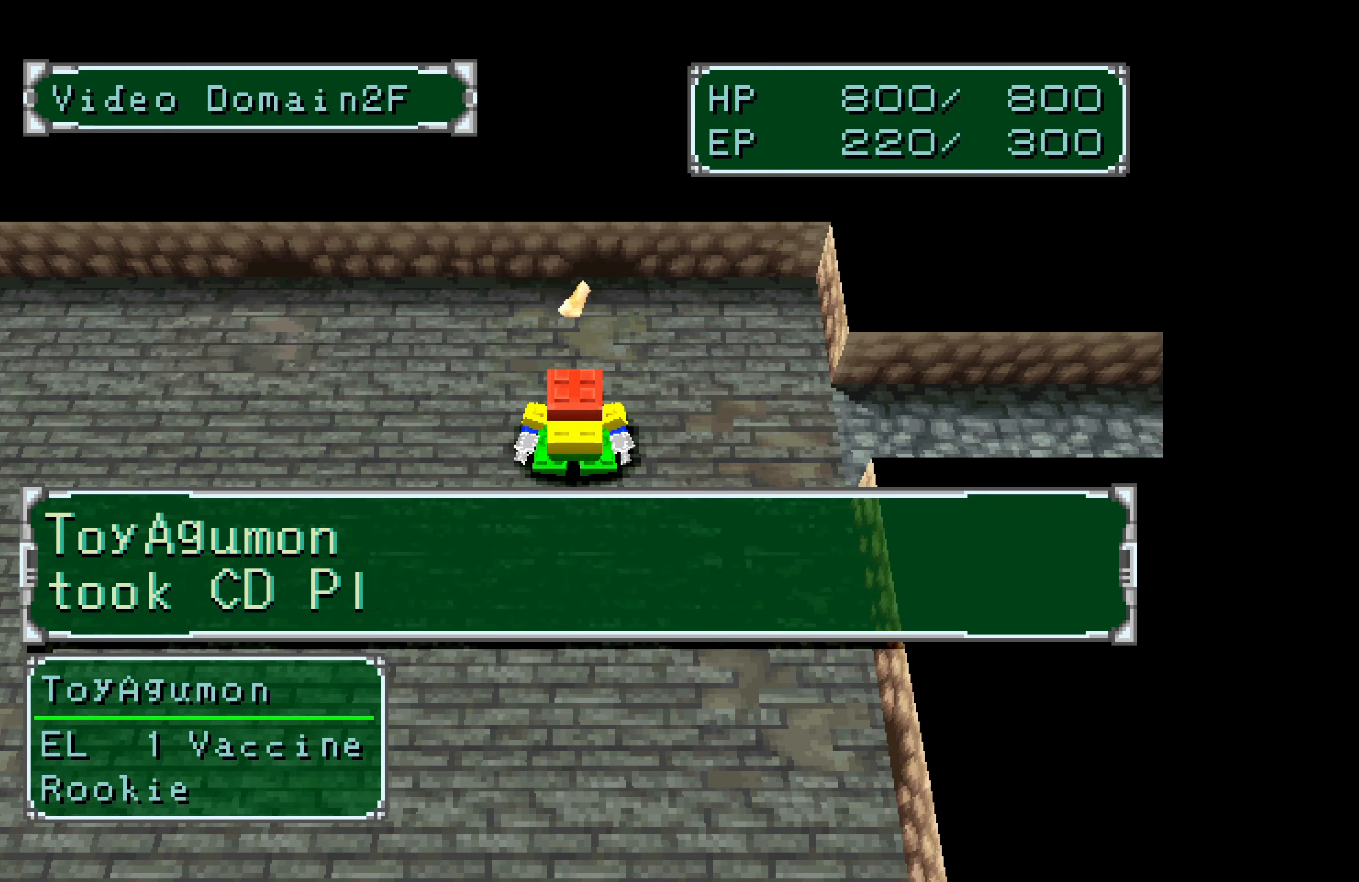
{"buttons": [], "button_events": [[16, "CROSS", "down"], [100, "CROSS", "up"], [166, "CROSS", "down"], [250, "CROSS", "up"], [333, "CROSS", "down"], [383, "CROSS", "up"]]}
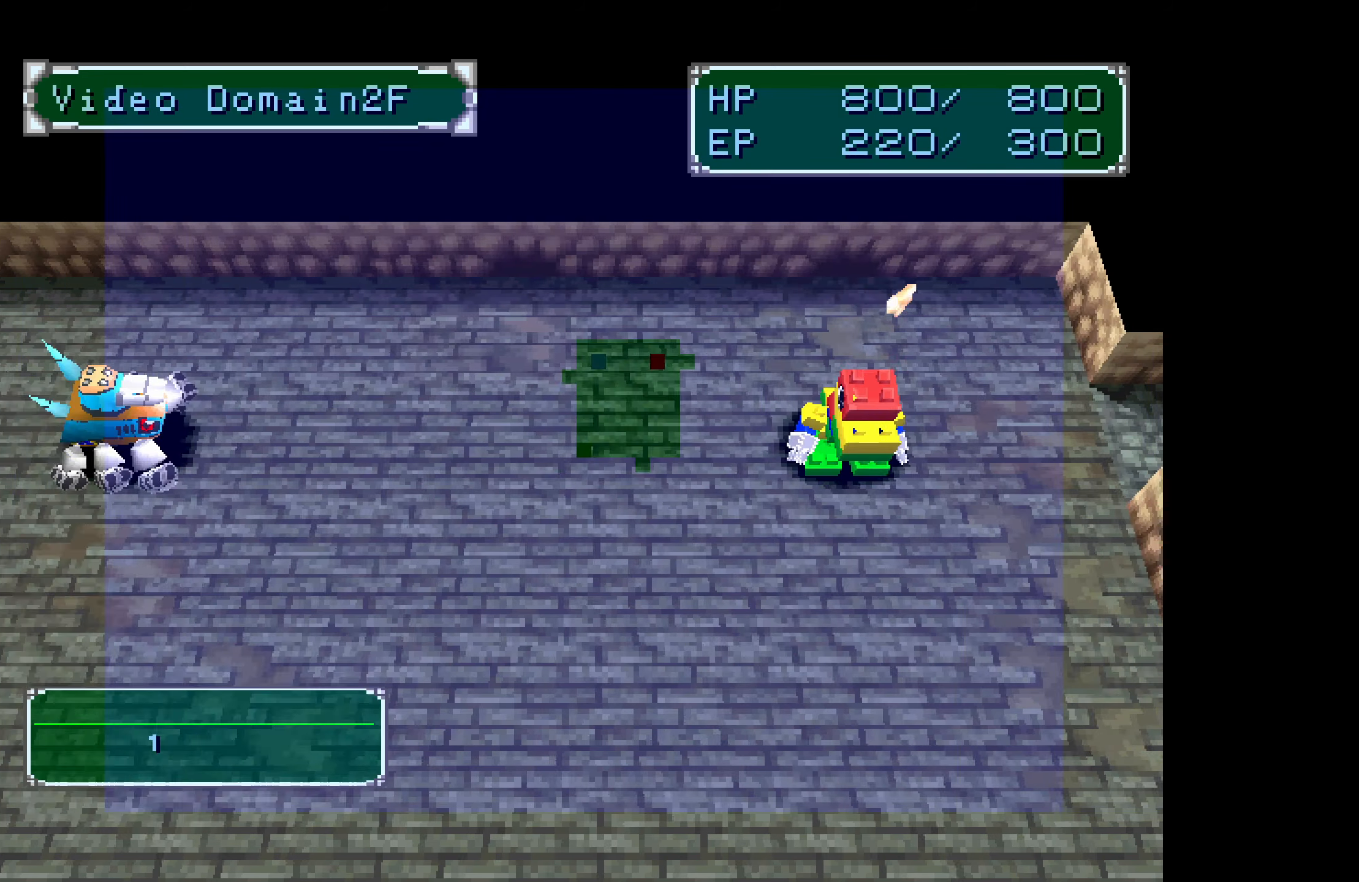
{"buttons": ["SQUARE"], "button_events": [[166, "SQUARE", "down"], [266, "SQUARE", "up"], [316, "SQUARE", "down"], [383, "SQUARE", "up"], [466, "SQUARE", "down"]]}
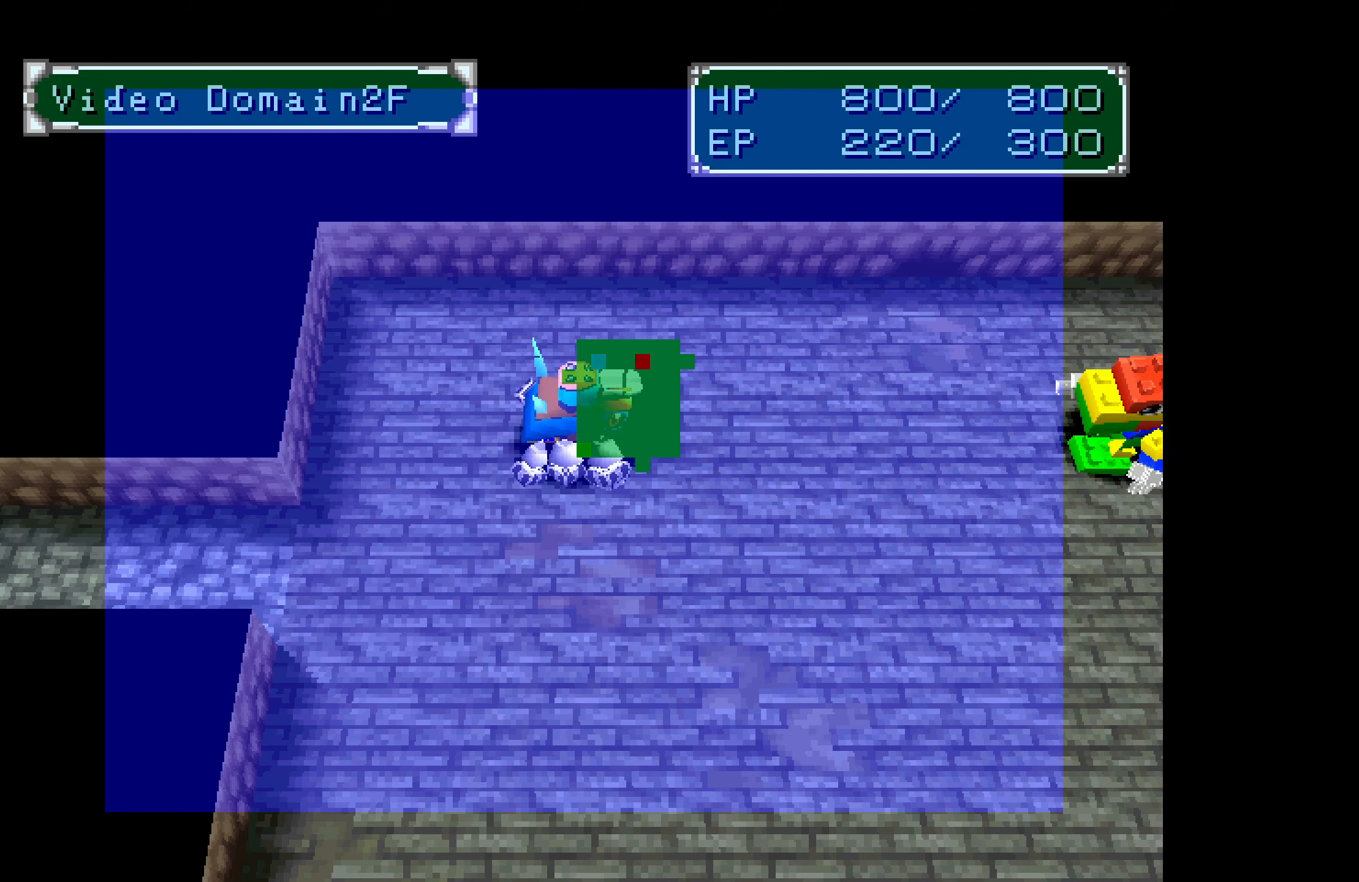
{"buttons": ["CROSS"], "button_events": [[50, "SQUARE", "up"], [116, "SQUARE", "down"], [200, "SQUARE", "up"], [250, "SQUARE", "down"], [333, "SQUARE", "up"], [483, "CROSS", "down"]]}
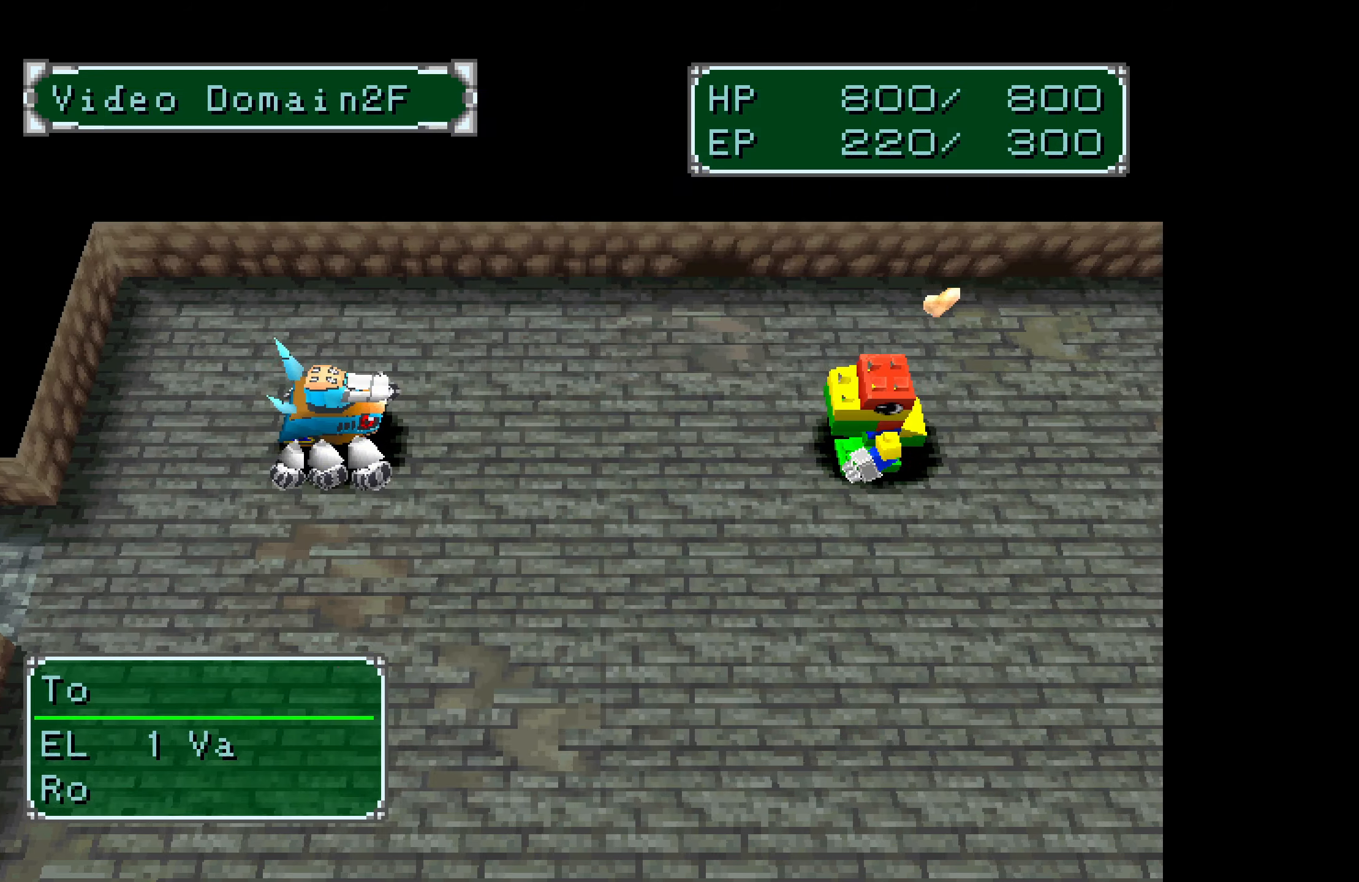
{"buttons": [], "button_events": [[83, "CROSS", "up"], [133, "CROSS", "down"], [217, "CROSS", "up"], [283, "CROSS", "down"], [350, "CROSS", "up"], [417, "CROSS", "down"], [483, "CROSS", "up"]]}
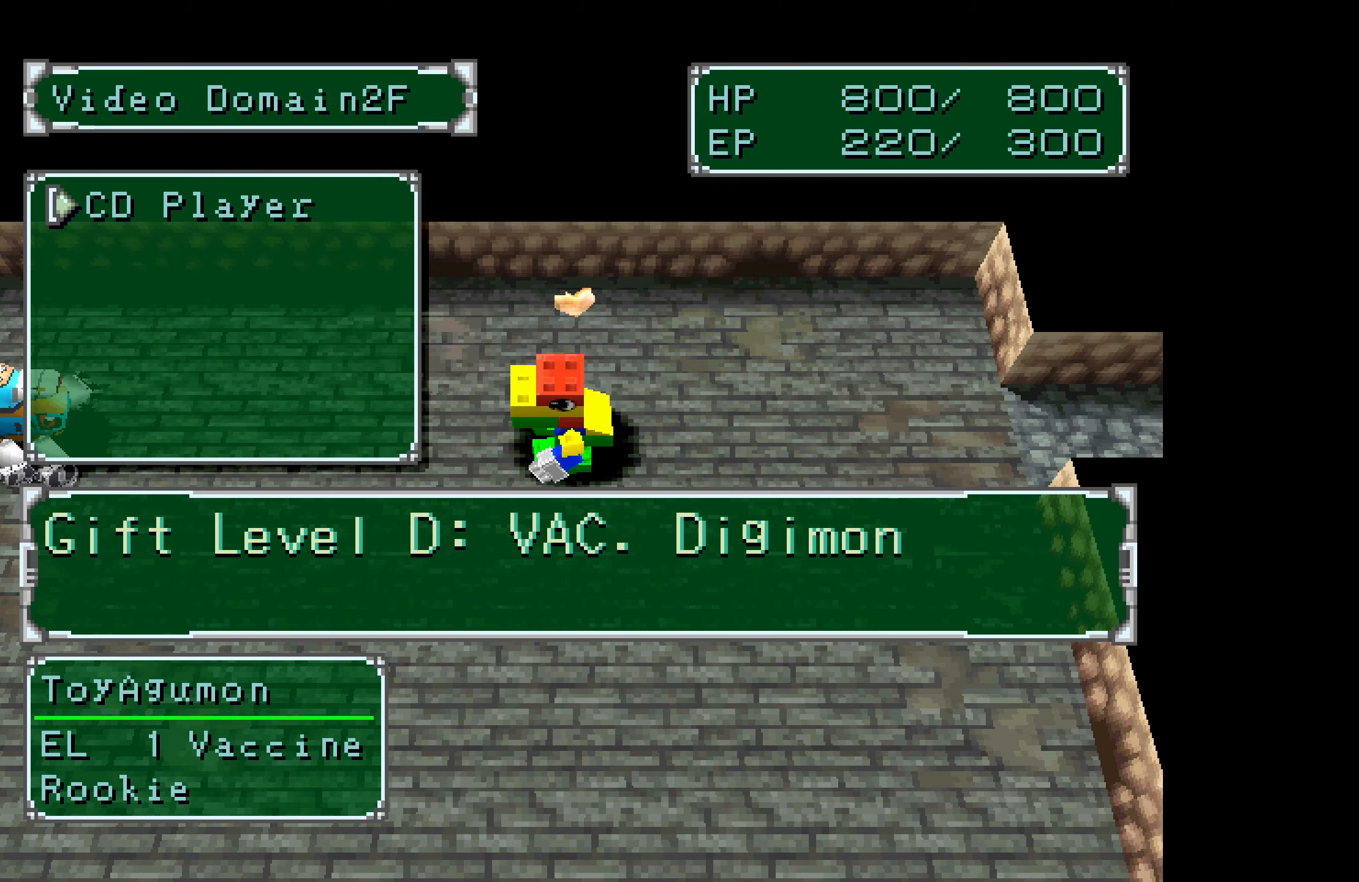
{"buttons": [], "button_events": [[50, "CROSS", "down"], [117, "CROSS", "up"], [167, "CROSS", "down"], [250, "CROSS", "up"], [317, "CROSS", "down"], [383, "CROSS", "up"]]}
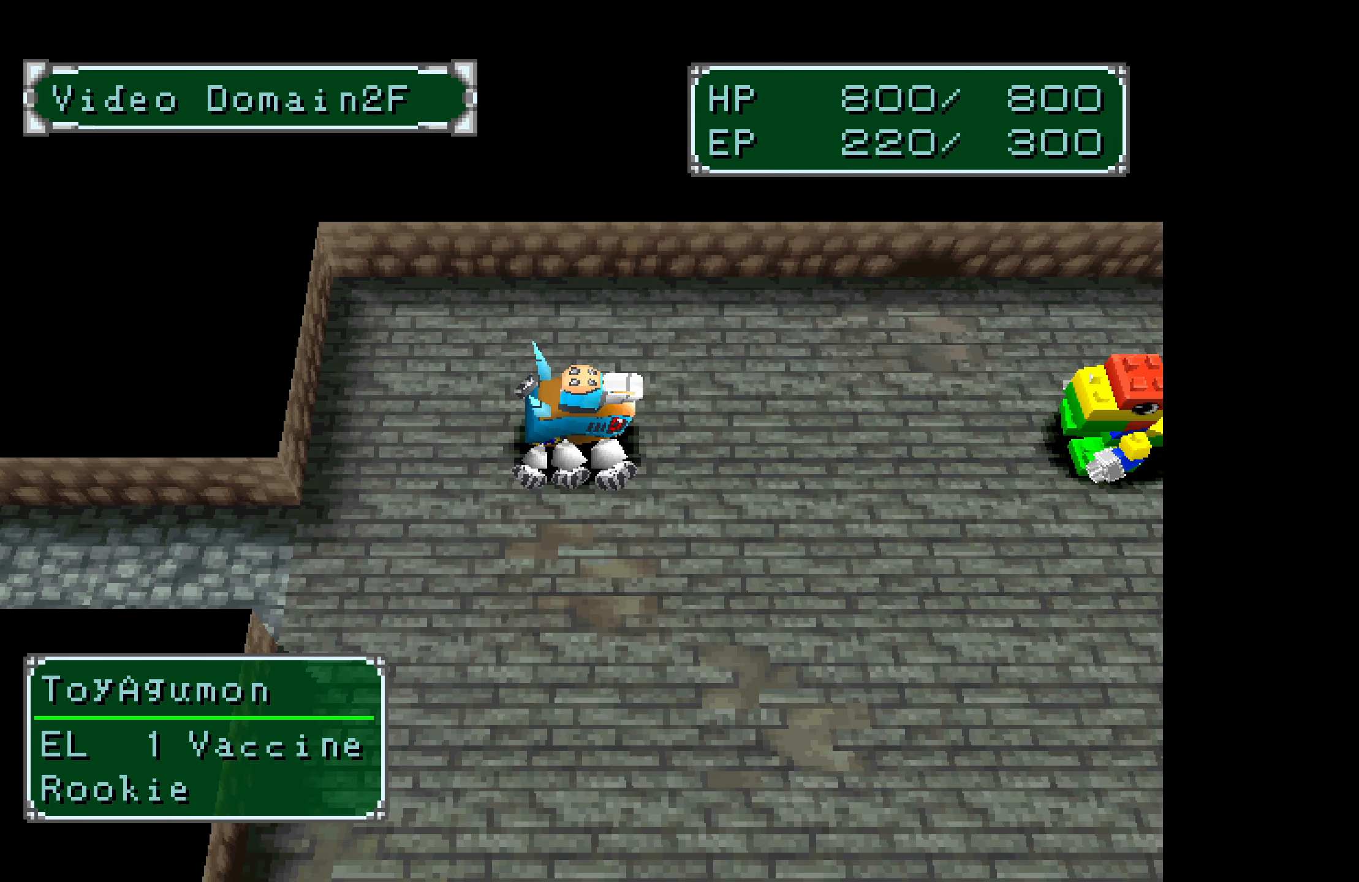
{"buttons": [], "button_events": []}
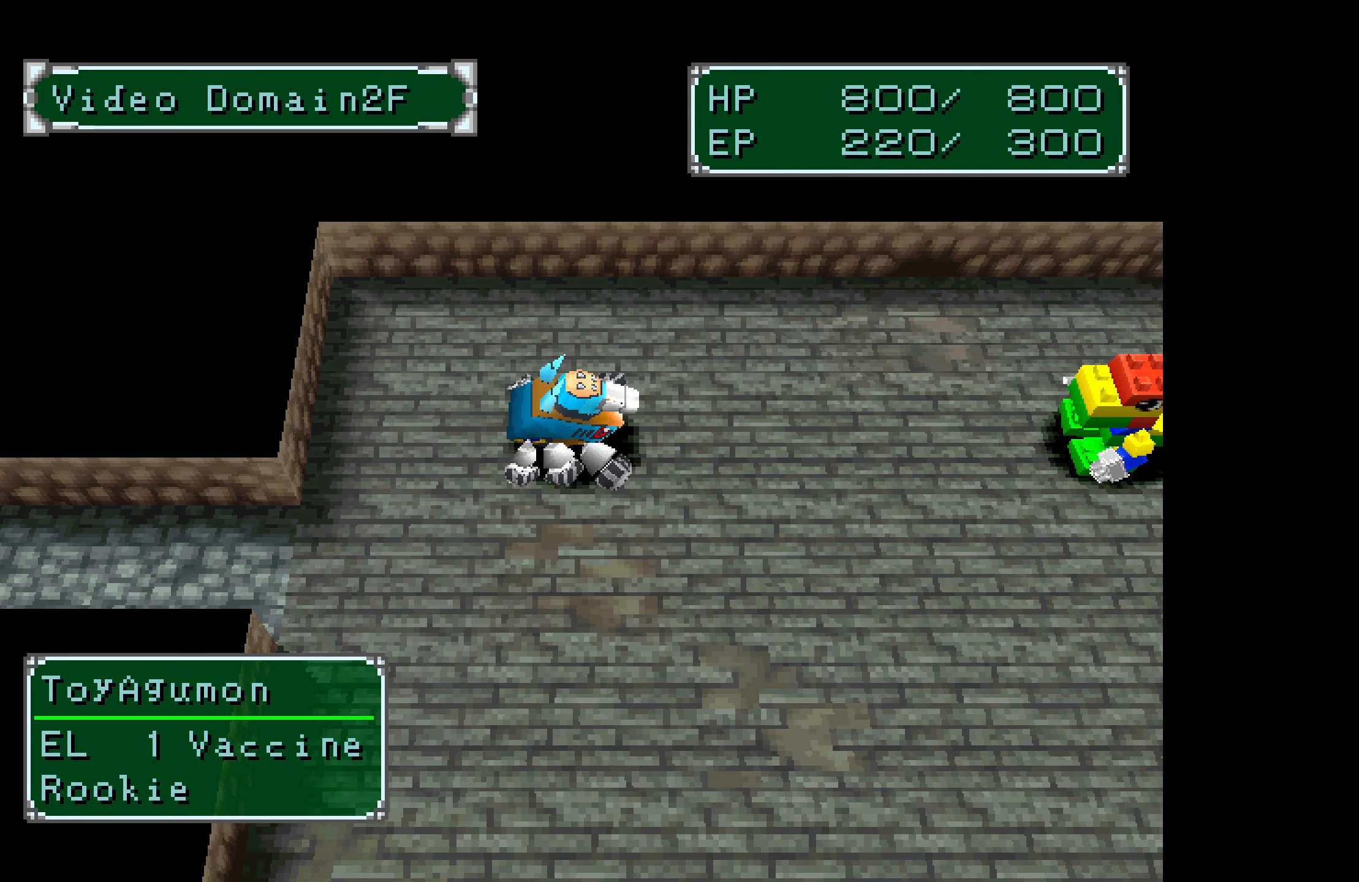
{"buttons": ["CROSS"], "button_events": [[117, "CROSS", "down"], [267, "CROSS", "up"], [433, "CROSS", "down"]]}
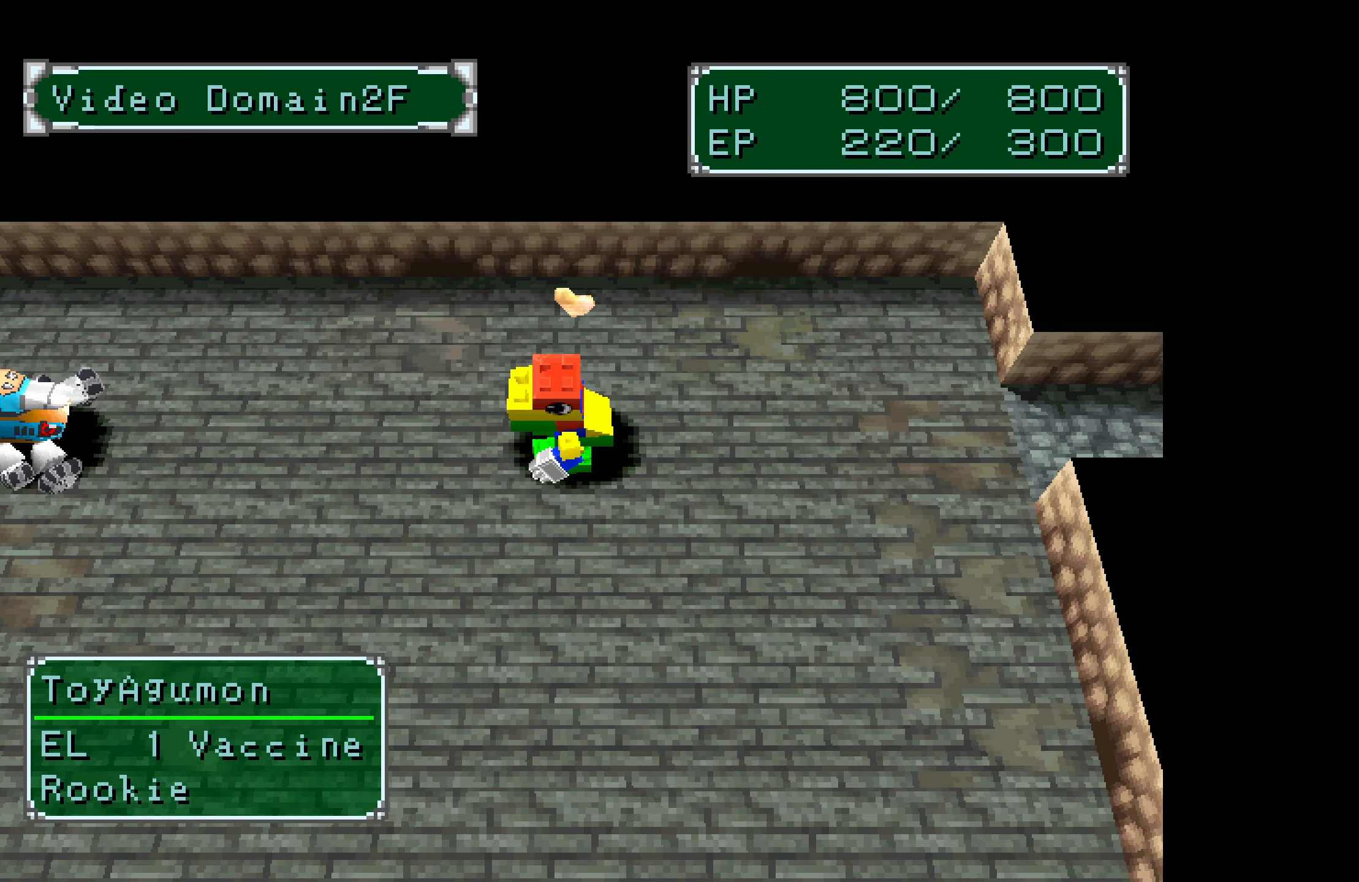
{"buttons": ["CROSS"], "button_events": [[67, "CROSS", "up"], [200, "CROSS", "down"], [283, "CROSS", "up"], [350, "CROSS", "down"], [433, "CROSS", "up"], [500, "CROSS", "down"]]}
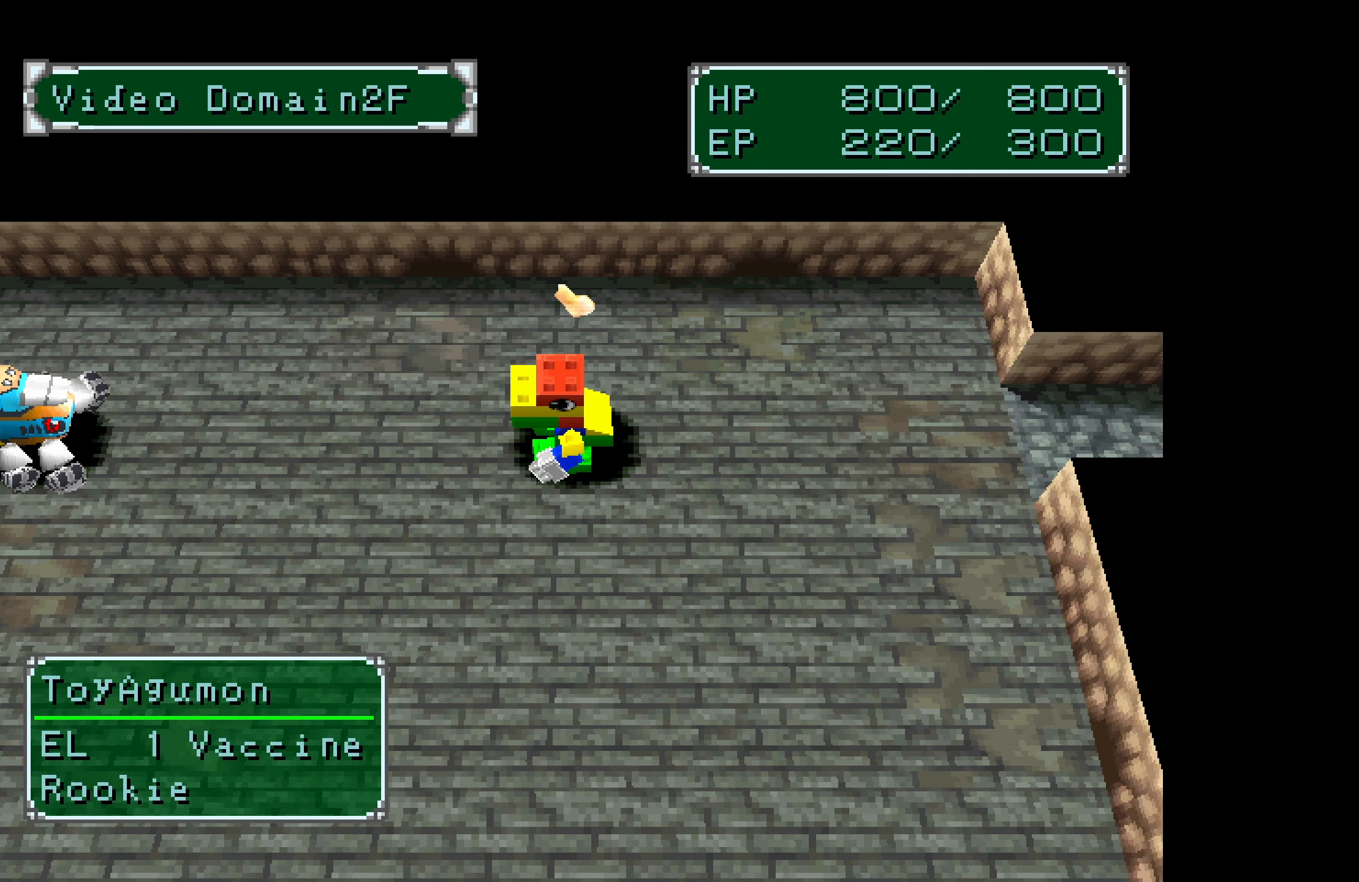
{"buttons": [], "button_events": [[67, "CROSS", "up"], [150, "CROSS", "down"], [200, "CROSS", "up"], [300, "CROSS", "down"], [367, "CROSS", "up"], [433, "CROSS", "down"], [500, "CROSS", "up"]]}
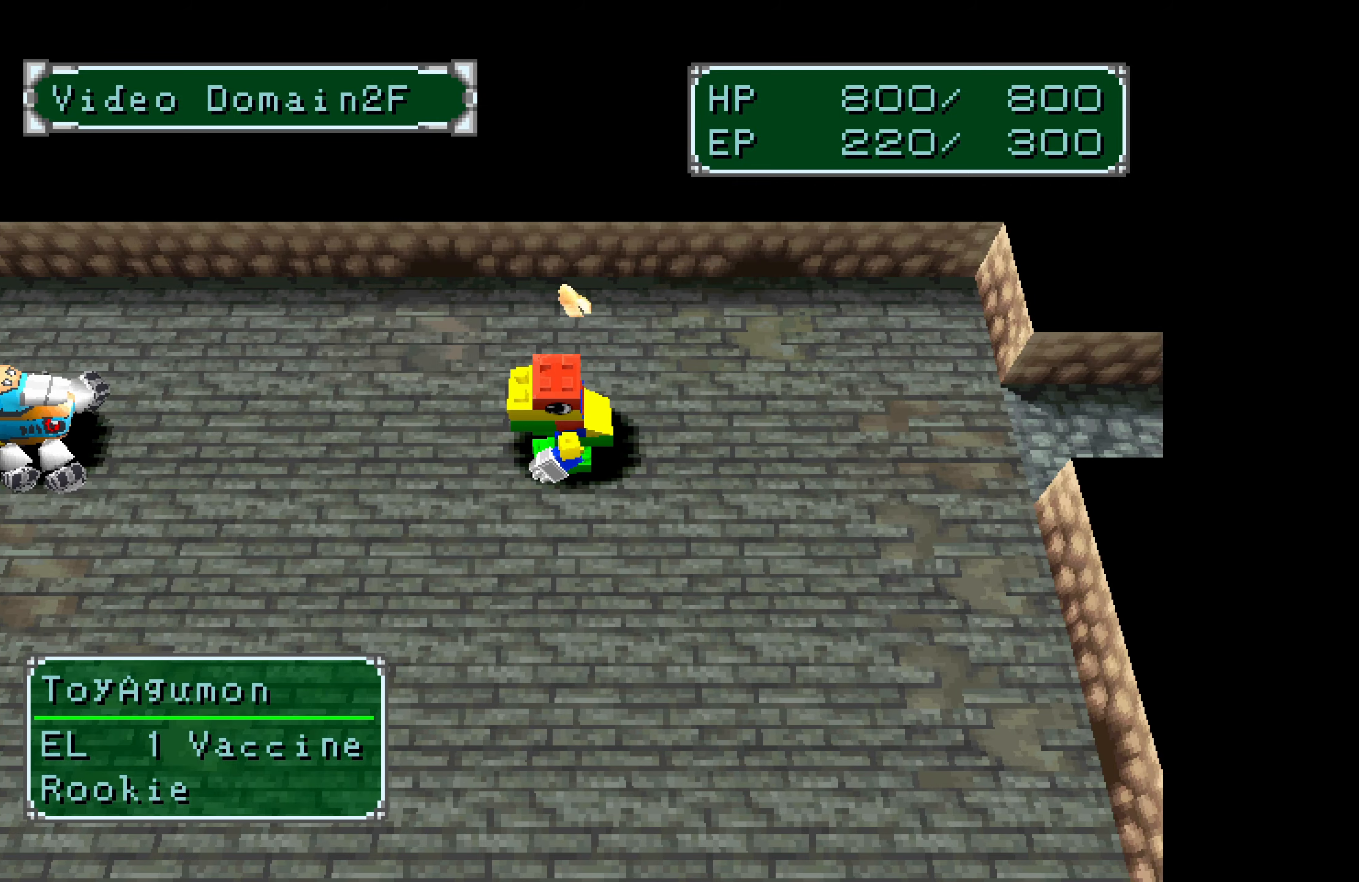
{"buttons": ["CROSS"], "button_events": [[67, "CROSS", "down"], [133, "CROSS", "up"], [200, "CROSS", "down"], [267, "CROSS", "up"], [333, "CROSS", "down"], [417, "CROSS", "up"], [483, "CROSS", "down"]]}
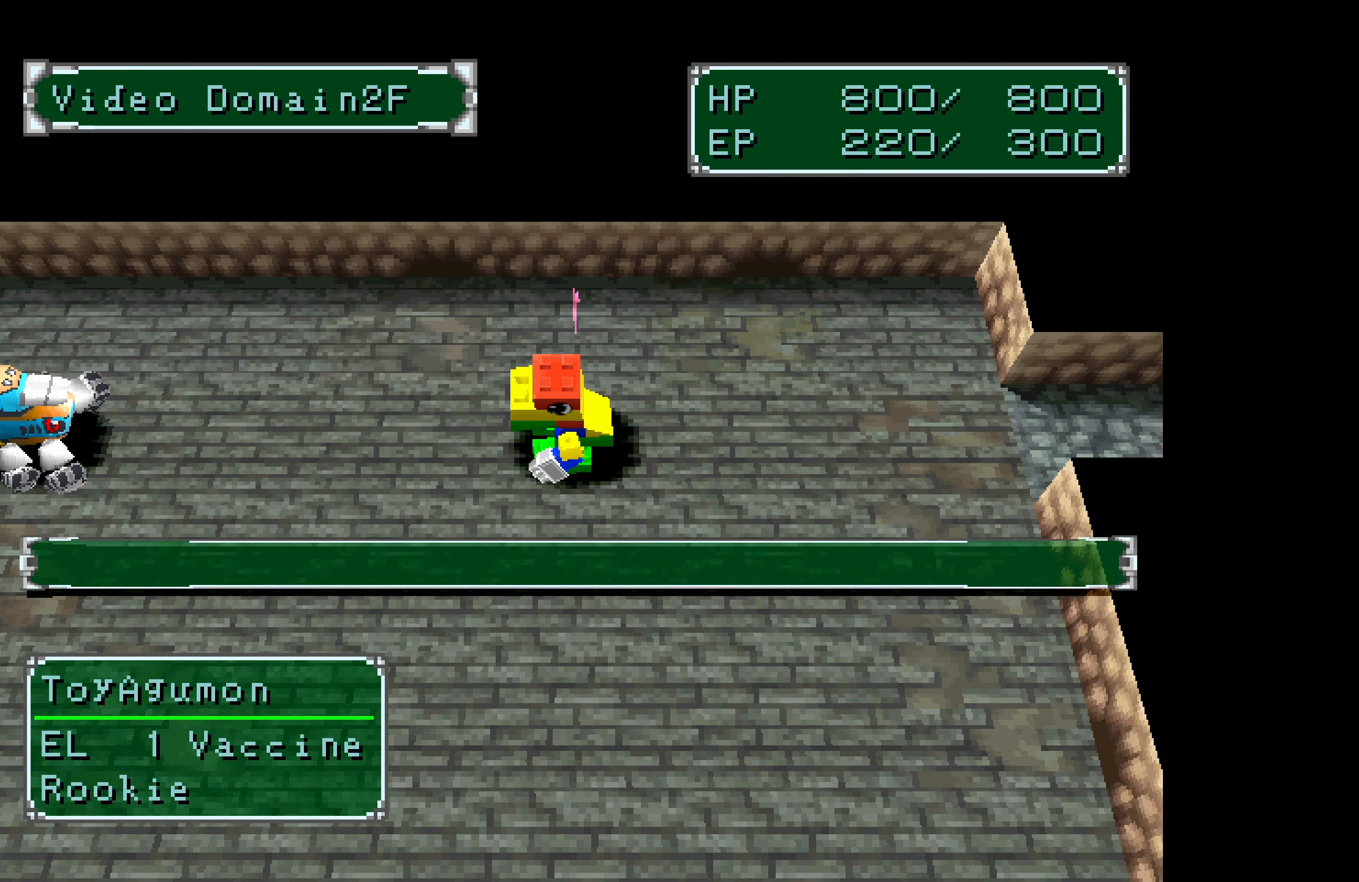
{"buttons": [], "button_events": [[50, "CROSS", "up"], [117, "CROSS", "down"], [200, "CROSS", "up"], [267, "CROSS", "down"], [333, "CROSS", "up"], [433, "CROSS", "down"], [500, "CROSS", "up"]]}
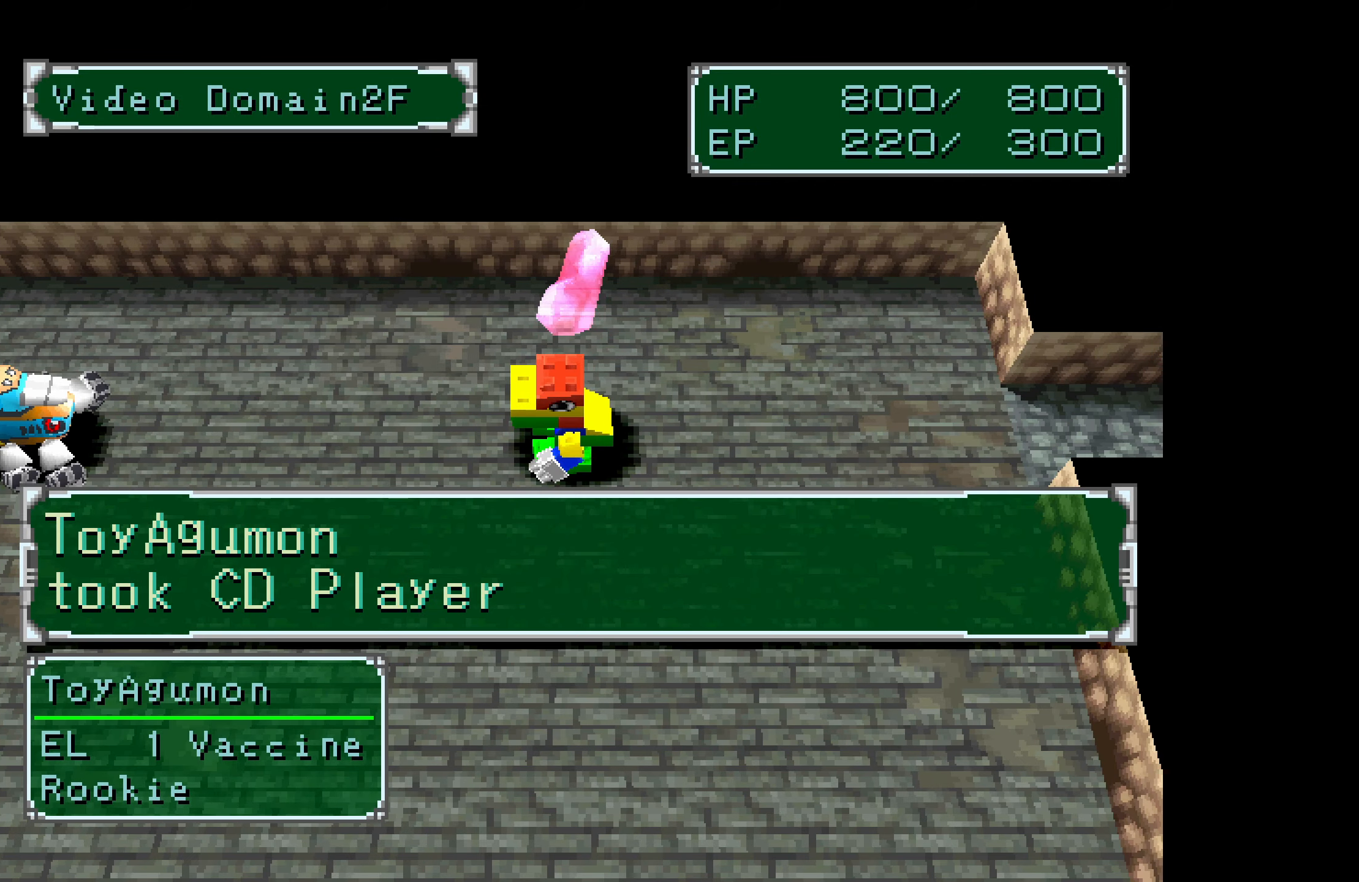
{"buttons": [], "button_events": [[150, "CROSS", "down"], [233, "CROSS", "up"]]}
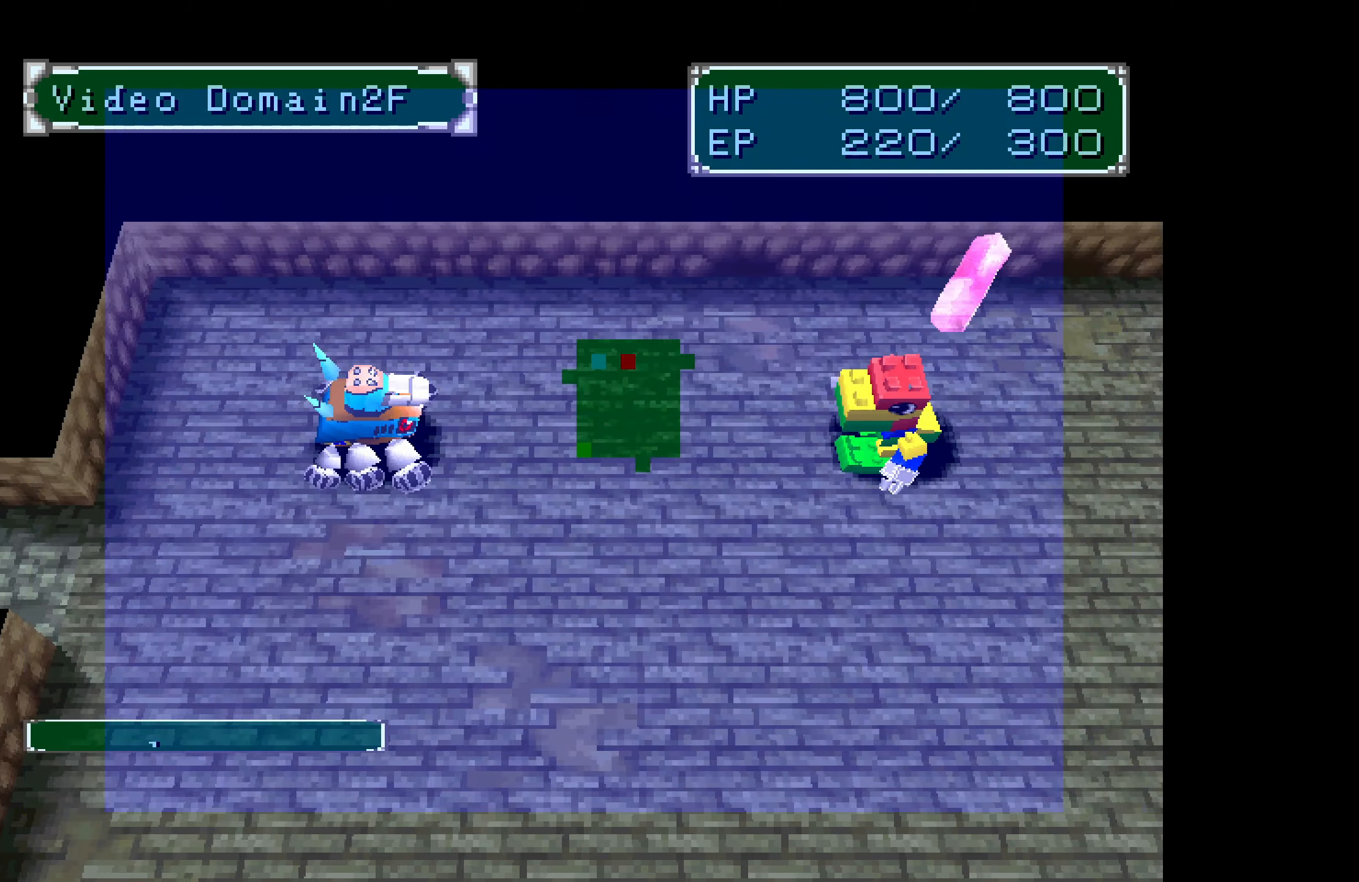
{"buttons": ["DPAD_RIGHT"], "button_events": [[100, "DPAD_RIGHT", "down"]]}
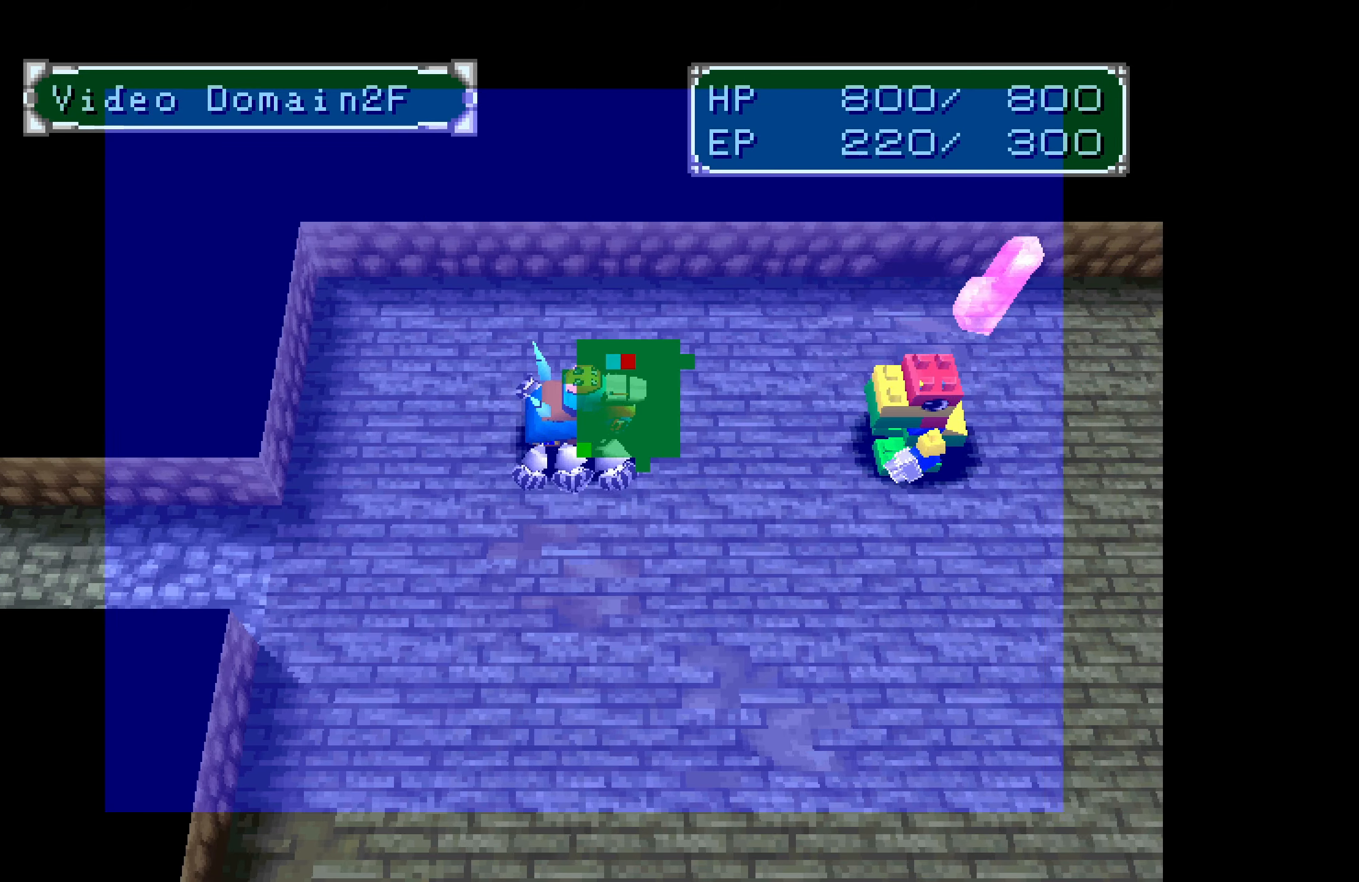
{"buttons": [], "button_events": [[300, "DPAD_RIGHT", "up"]]}